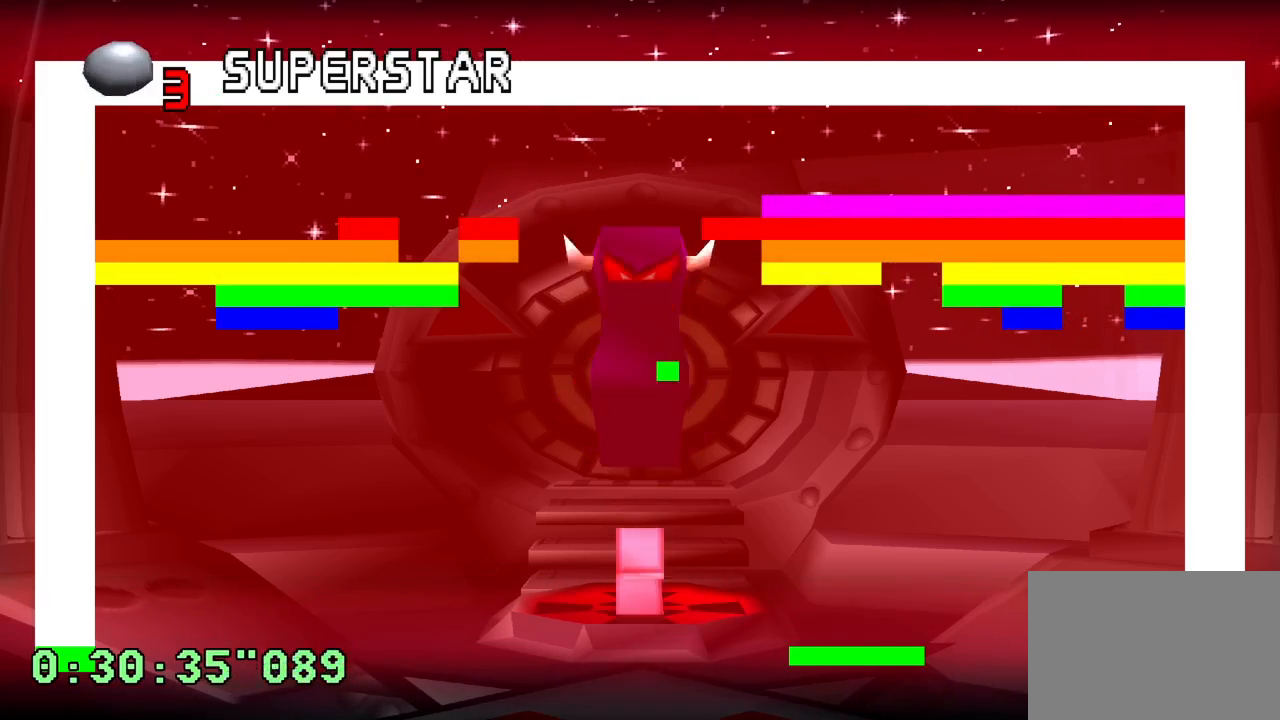
Gameplay with a controller (PlayStation layout); each line is a JSON object with the inputs held at the frame after it. "events" lists button and stick changes between this image and that frame as [ms after this image, input, new state], when the widget could be followed in between. Not read: L3 R3.
{"buttons": ["R1"], "left_stick": "center", "right_stick": "center", "events": [[317, "R1", "down"]]}
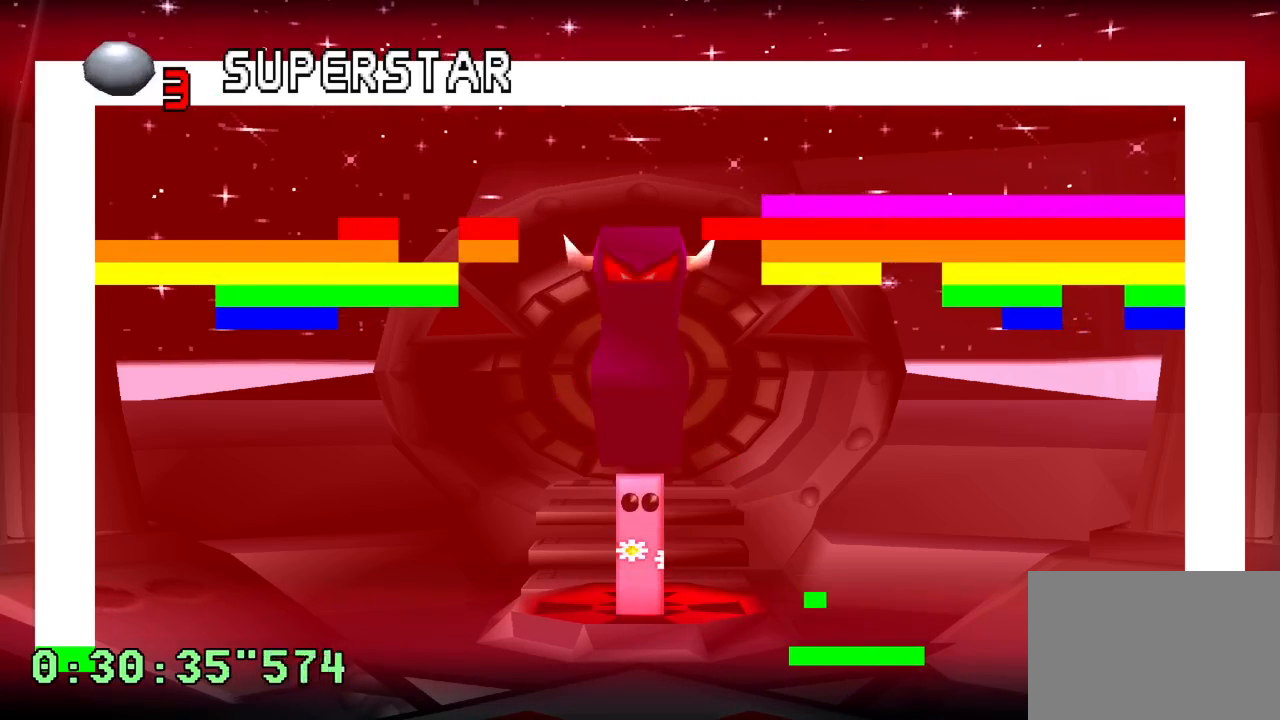
{"buttons": ["R1"], "left_stick": "center", "right_stick": "center", "events": []}
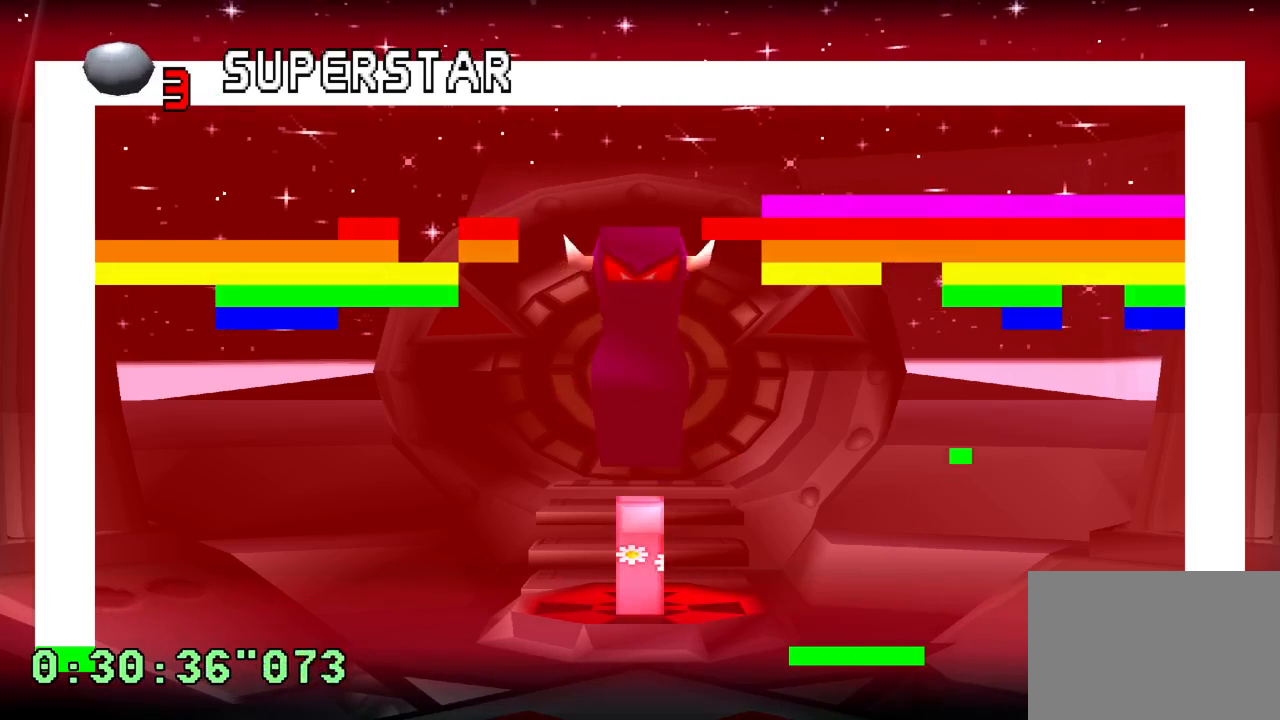
{"buttons": ["R1", "DPAD_RIGHT"], "left_stick": "center", "right_stick": "center", "events": [[317, "DPAD_RIGHT", "down"]]}
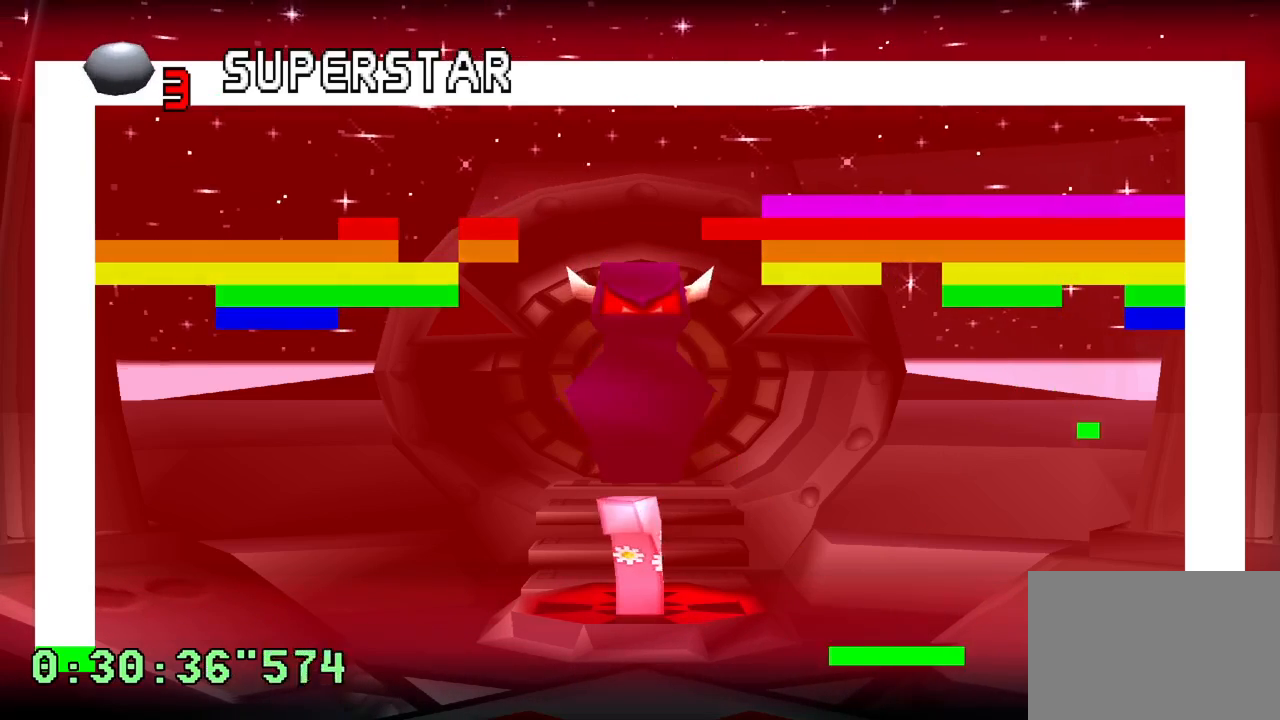
{"buttons": ["R1"], "left_stick": "center", "right_stick": "center", "events": [[100, "DPAD_RIGHT", "up"]]}
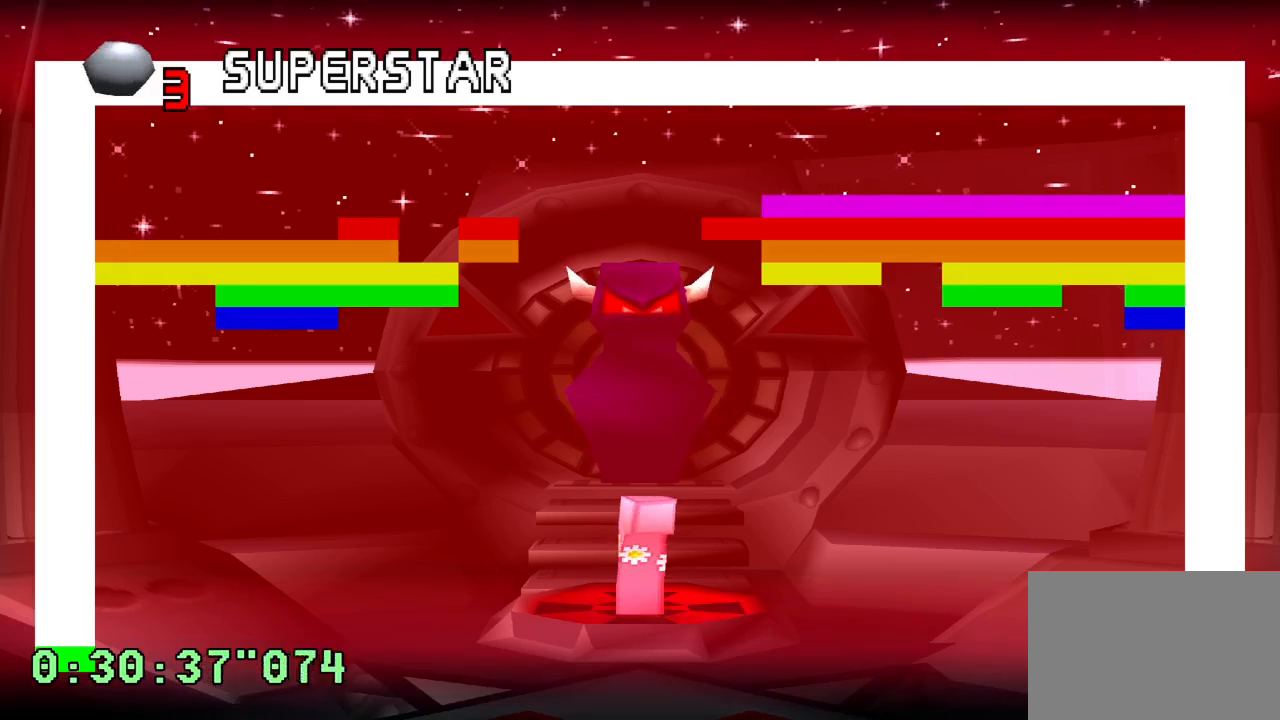
{"buttons": ["R1"], "left_stick": "center", "right_stick": "center", "events": []}
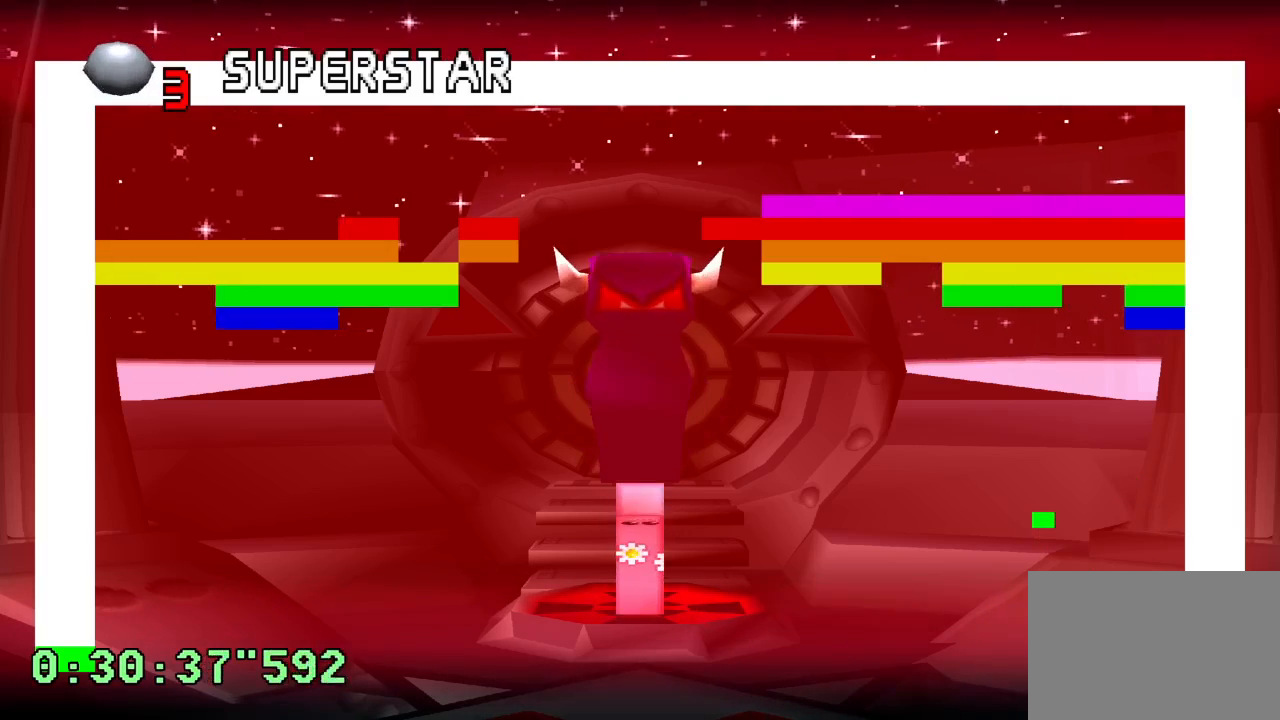
{"buttons": ["R1"], "left_stick": "center", "right_stick": "center", "events": []}
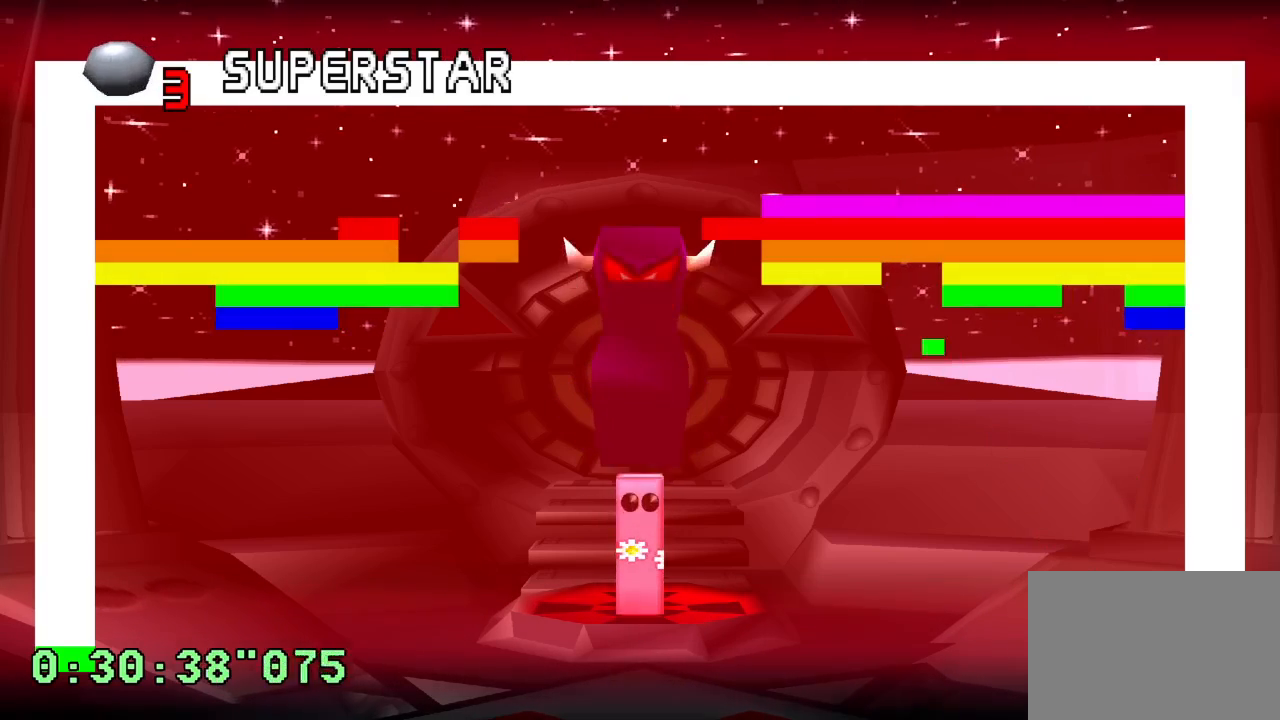
{"buttons": ["R1", "DPAD_LEFT"], "left_stick": "center", "right_stick": "center", "events": [[483, "DPAD_LEFT", "down"]]}
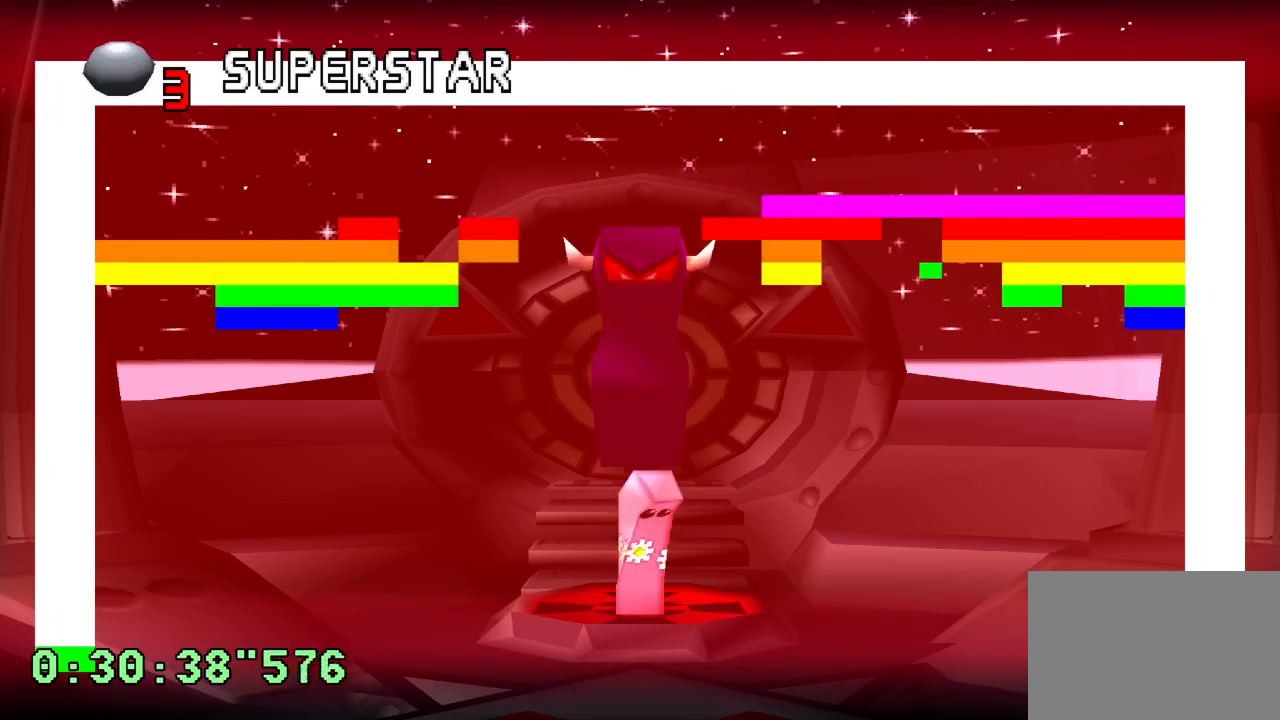
{"buttons": ["DPAD_LEFT"], "left_stick": "center", "right_stick": "center", "events": [[200, "DPAD_LEFT", "up"], [200, "R1", "up"], [467, "DPAD_LEFT", "down"]]}
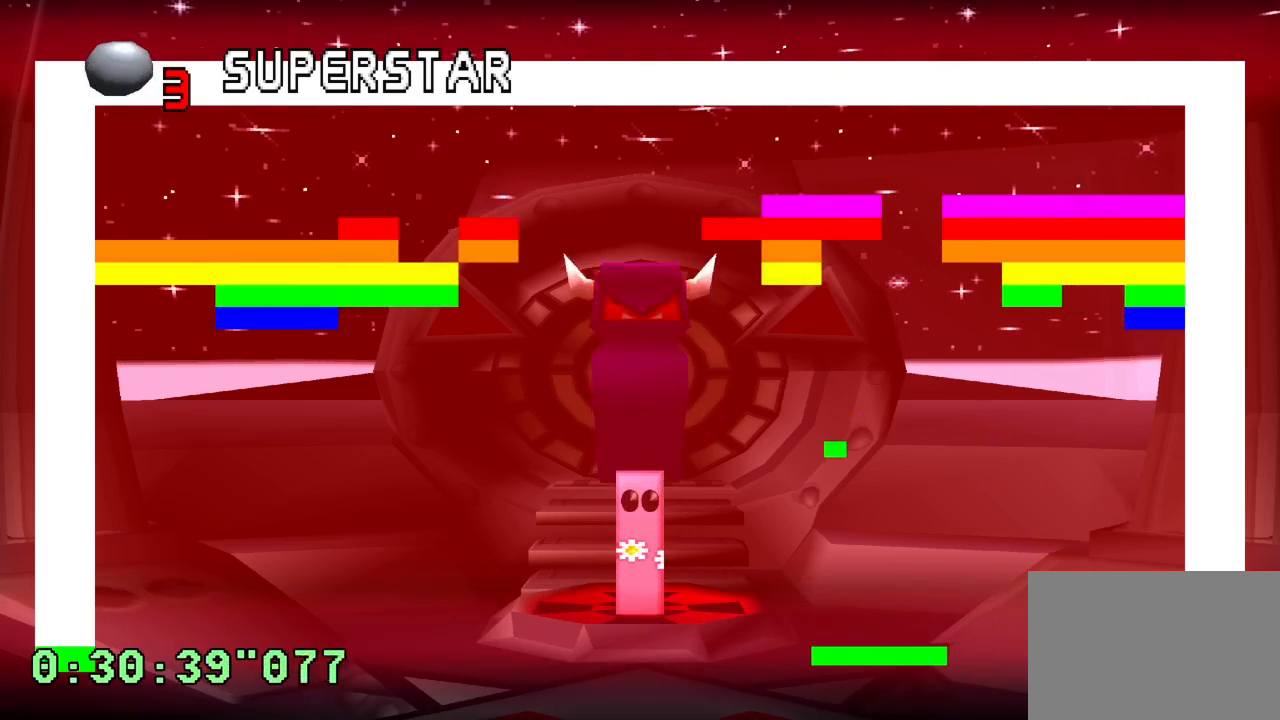
{"buttons": [], "left_stick": "center", "right_stick": "center", "events": [[83, "DPAD_LEFT", "up"]]}
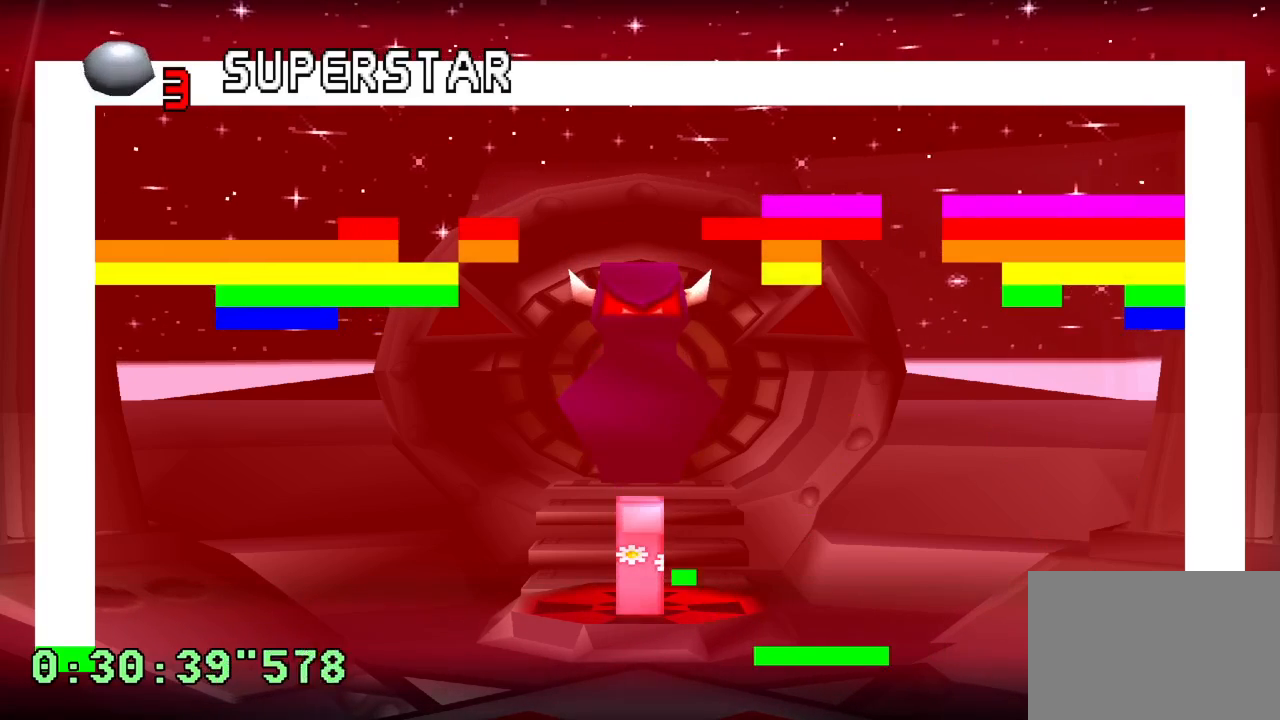
{"buttons": ["DPAD_LEFT"], "left_stick": "center", "right_stick": "center", "events": [[333, "DPAD_LEFT", "down"]]}
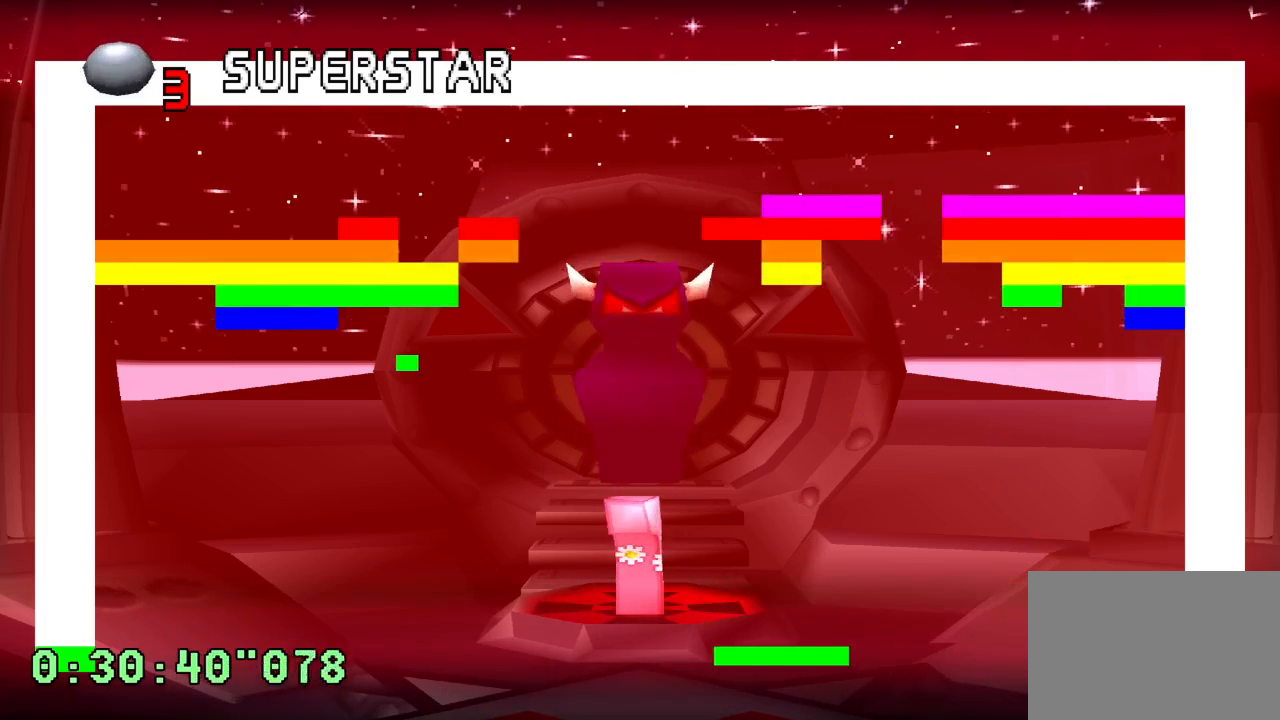
{"buttons": ["DPAD_RIGHT"], "left_stick": "center", "right_stick": "center", "events": [[167, "DPAD_LEFT", "up"], [483, "DPAD_RIGHT", "down"]]}
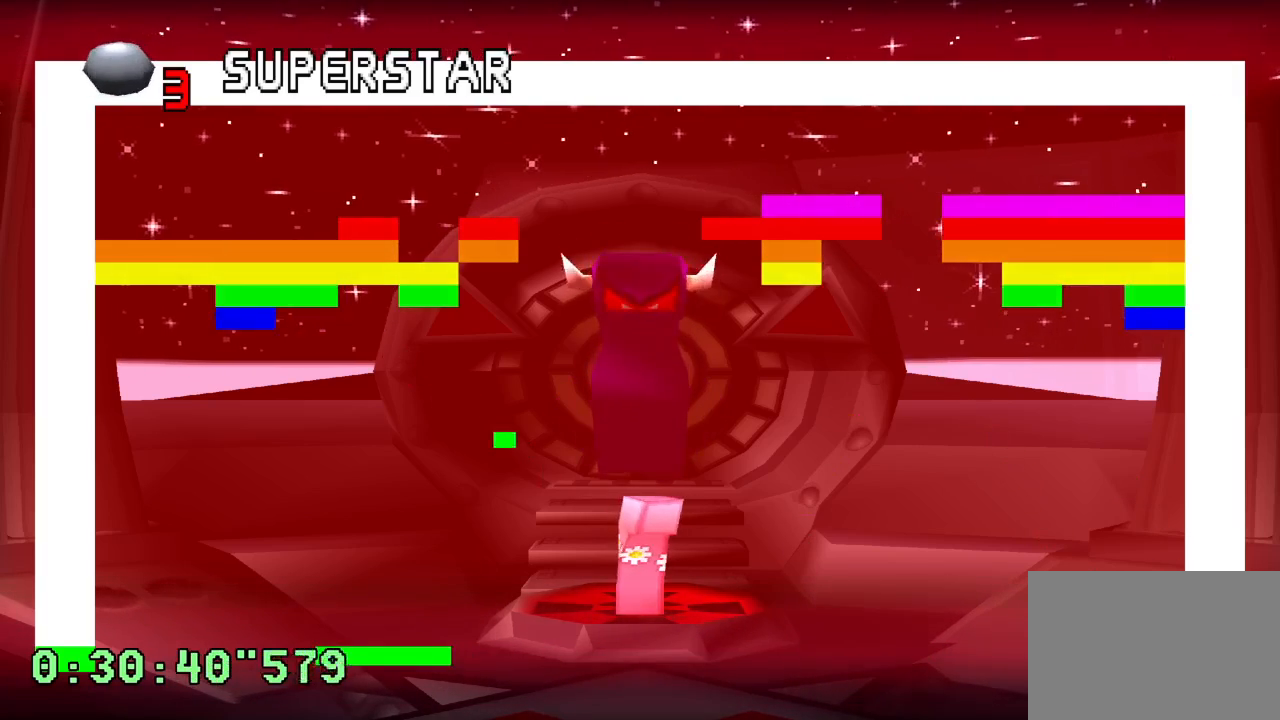
{"buttons": ["R1", "DPAD_RIGHT"], "left_stick": "center", "right_stick": "center", "events": [[100, "R1", "down"], [250, "DPAD_RIGHT", "up"], [367, "DPAD_RIGHT", "down"]]}
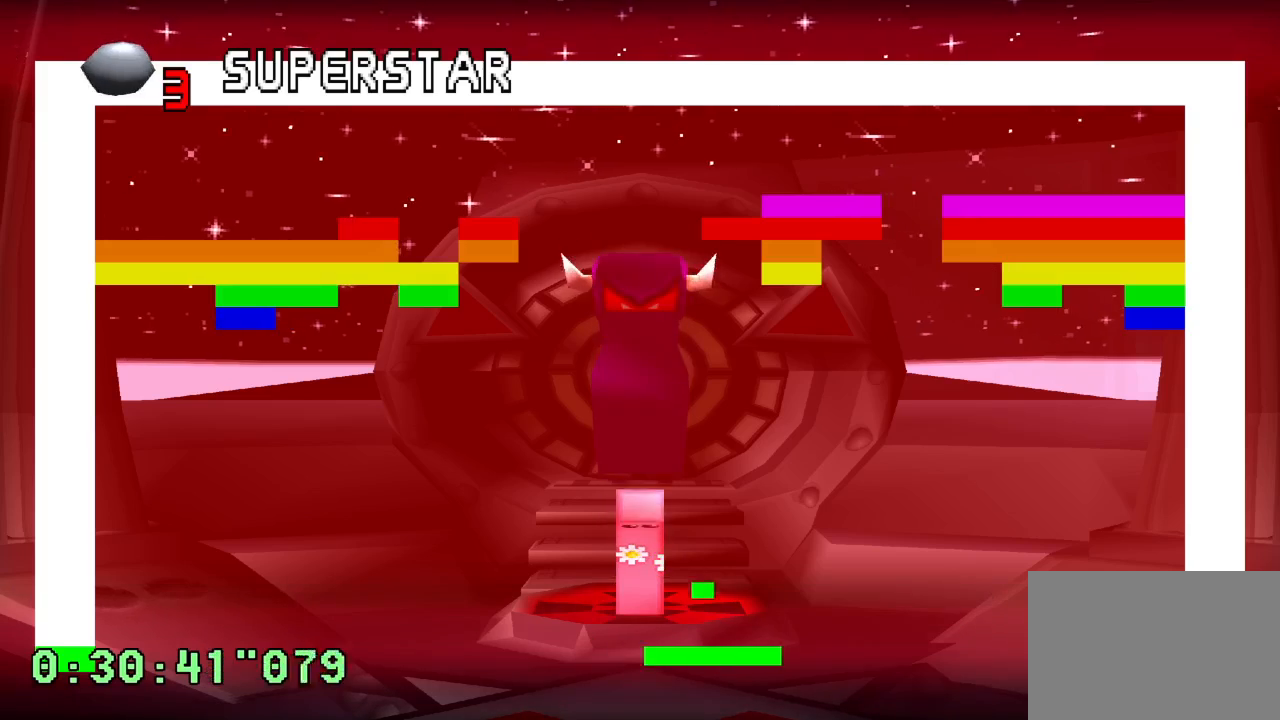
{"buttons": ["R1"], "left_stick": "center", "right_stick": "center", "events": [[33, "DPAD_RIGHT", "up"]]}
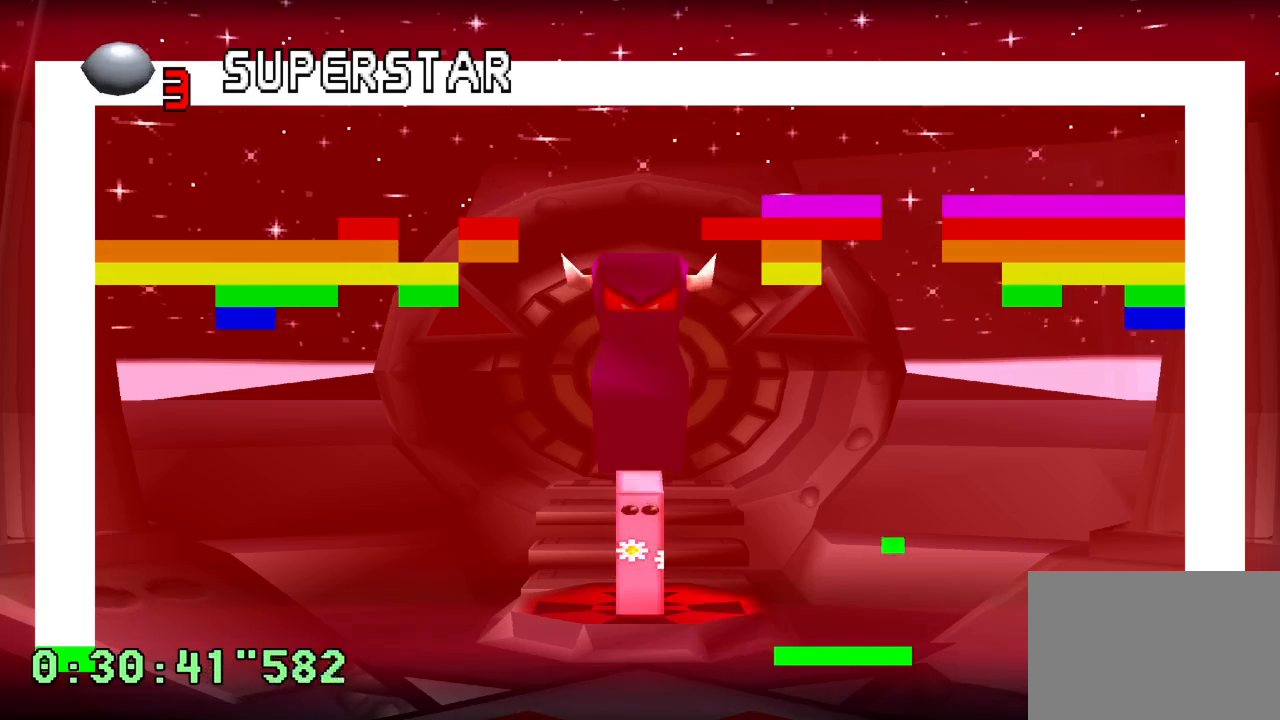
{"buttons": ["R1"], "left_stick": "center", "right_stick": "center", "events": []}
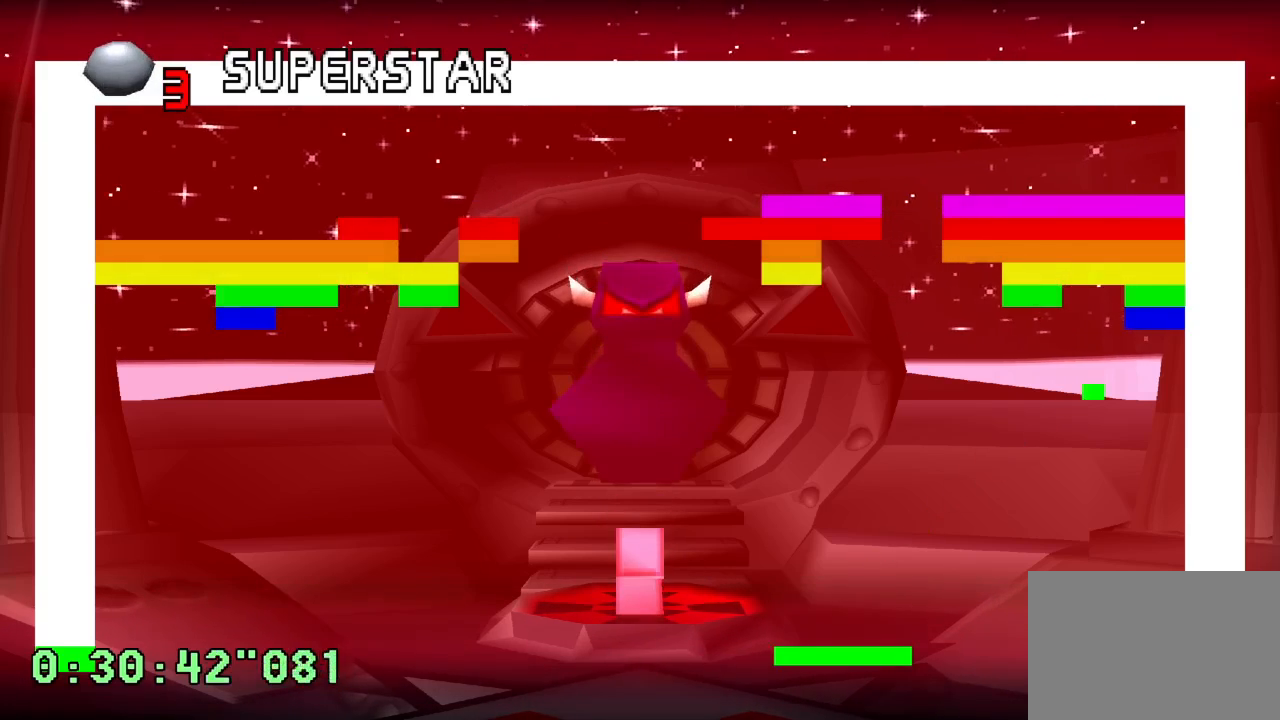
{"buttons": [], "left_stick": "center", "right_stick": "center", "events": [[350, "R1", "up"]]}
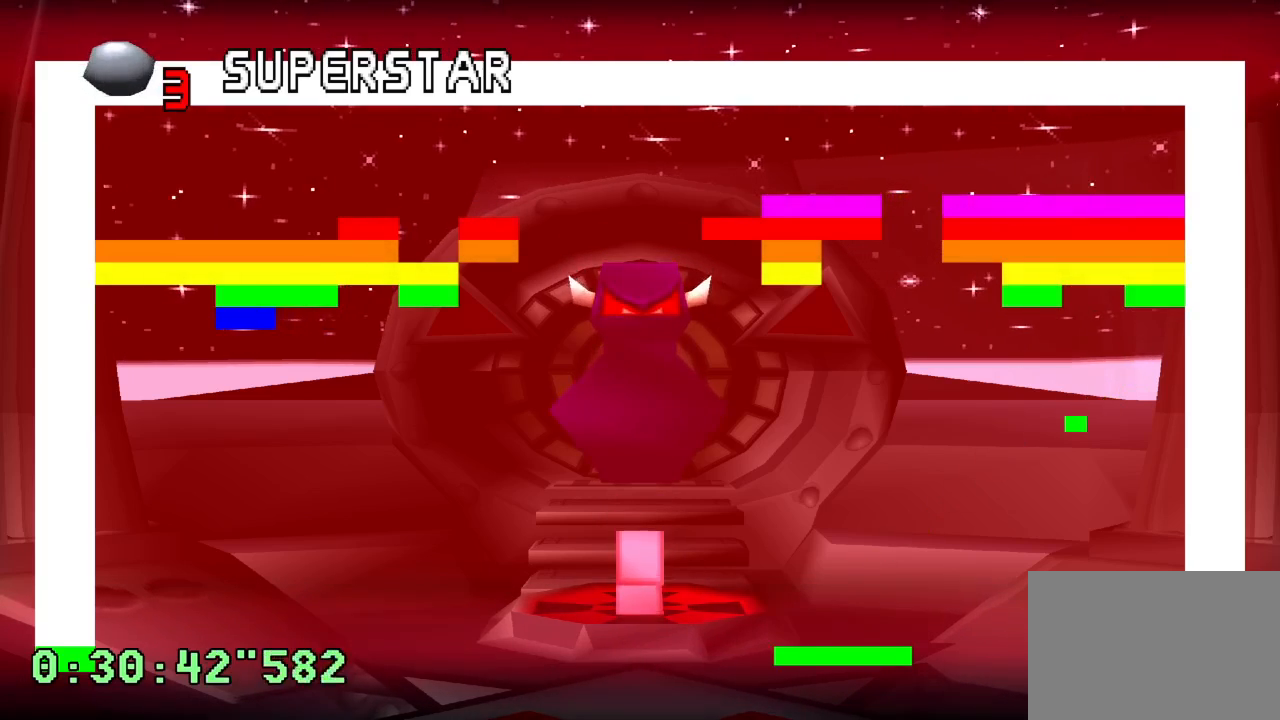
{"buttons": [], "left_stick": "center", "right_stick": "center", "events": []}
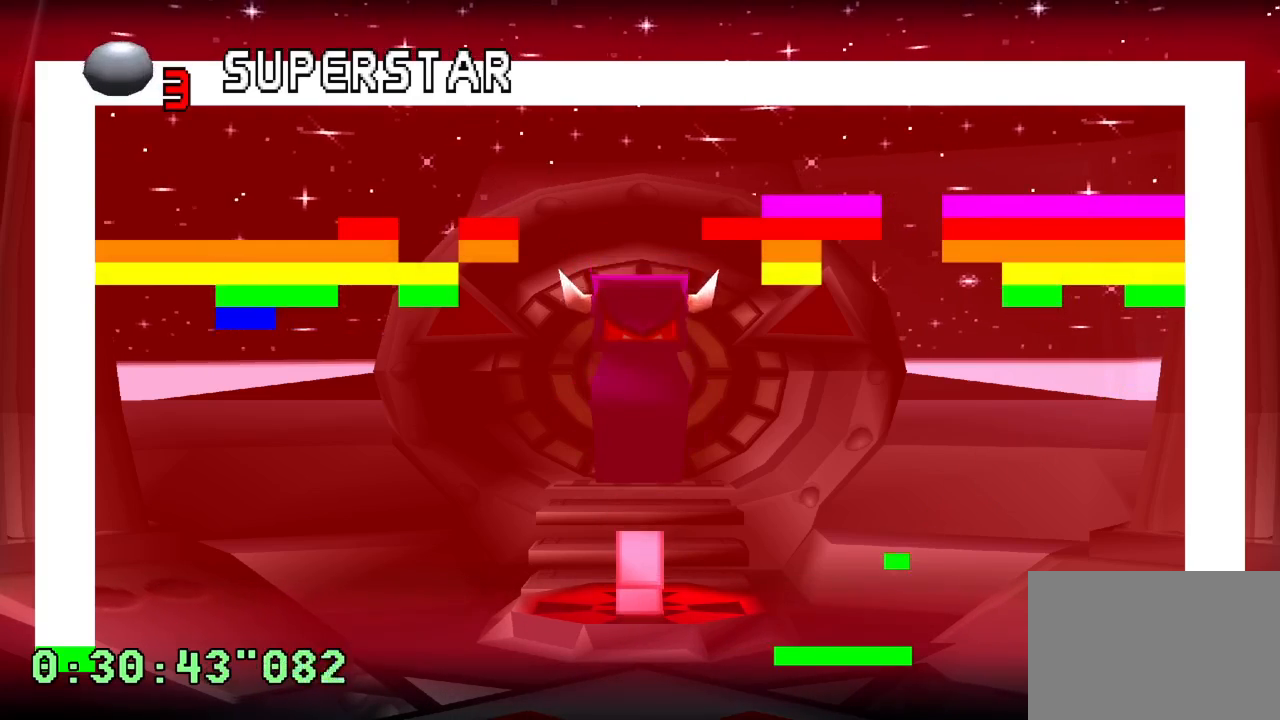
{"buttons": [], "left_stick": "center", "right_stick": "center", "events": [[167, "DPAD_LEFT", "down"], [317, "DPAD_LEFT", "up"]]}
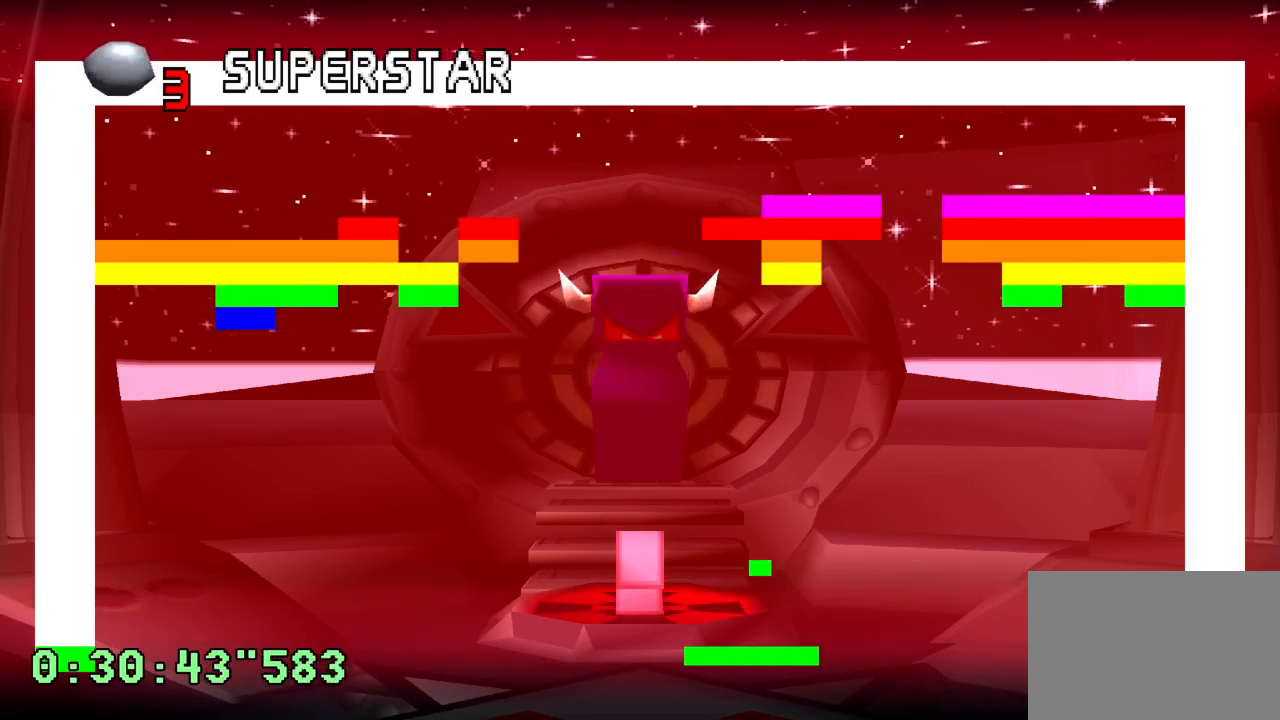
{"buttons": [], "left_stick": "center", "right_stick": "center", "events": []}
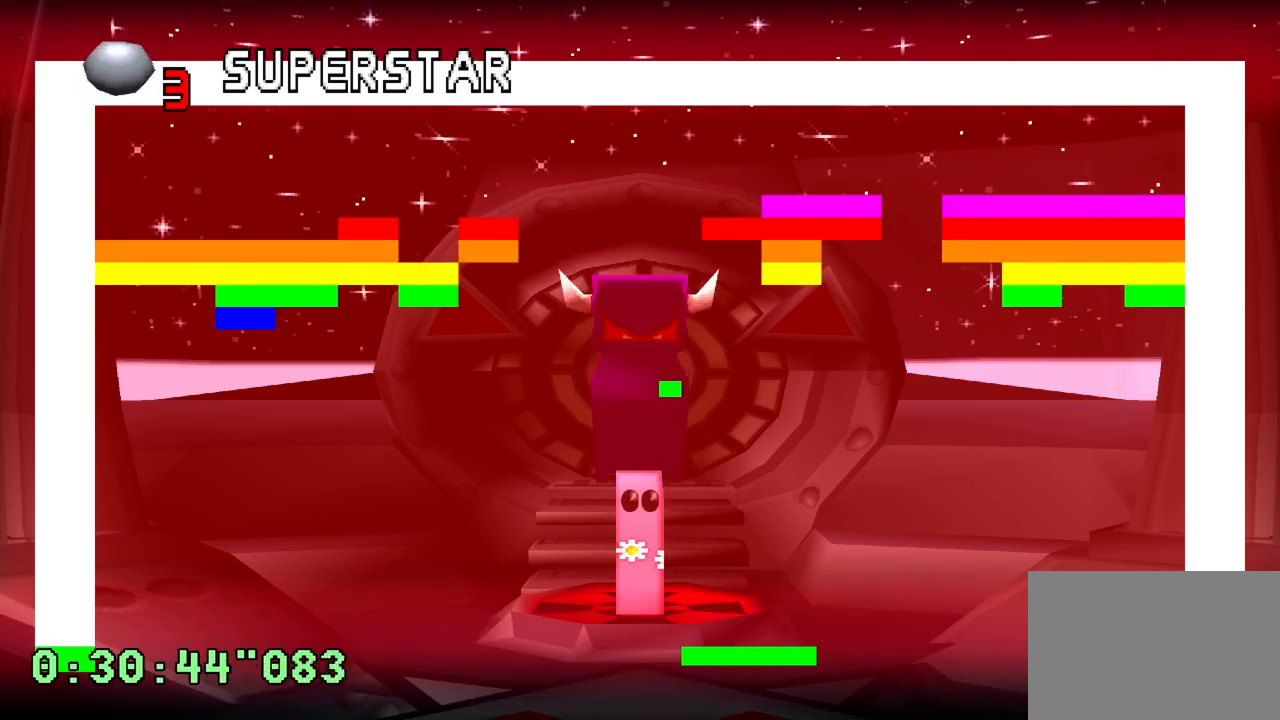
{"buttons": [], "left_stick": "center", "right_stick": "center", "events": []}
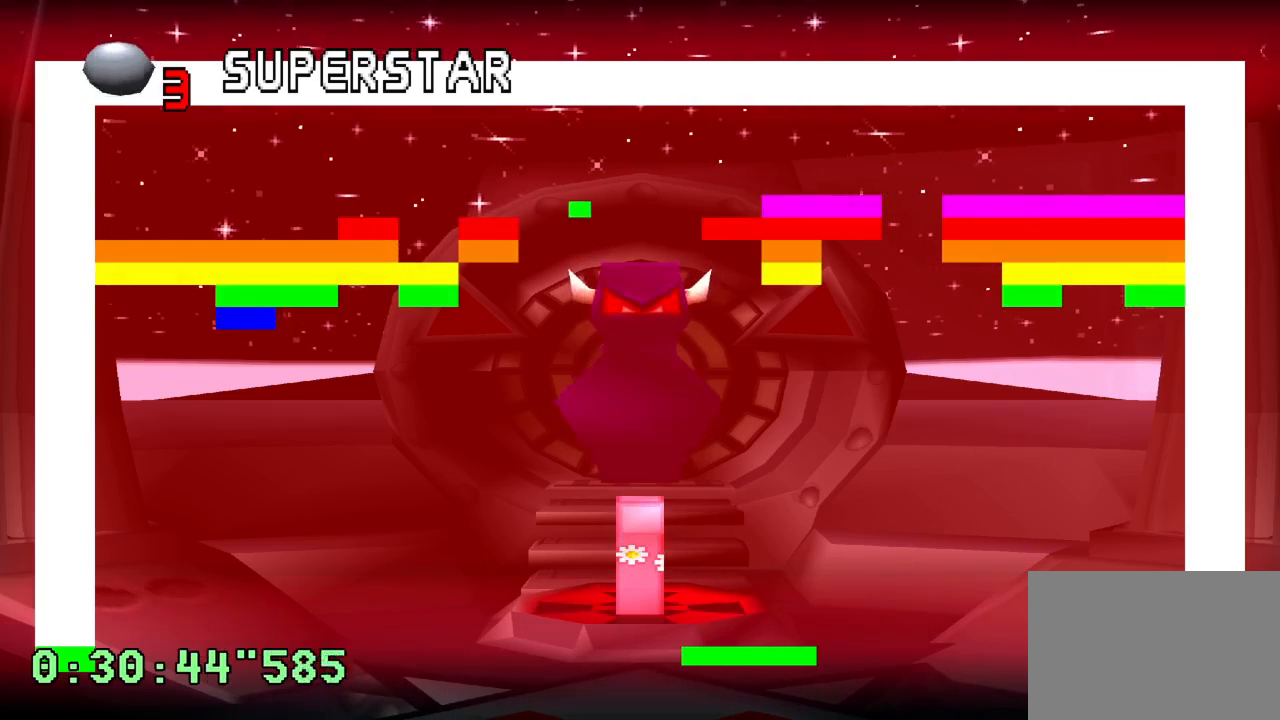
{"buttons": [], "left_stick": "center", "right_stick": "center", "events": [[250, "DPAD_LEFT", "down"], [417, "DPAD_LEFT", "up"]]}
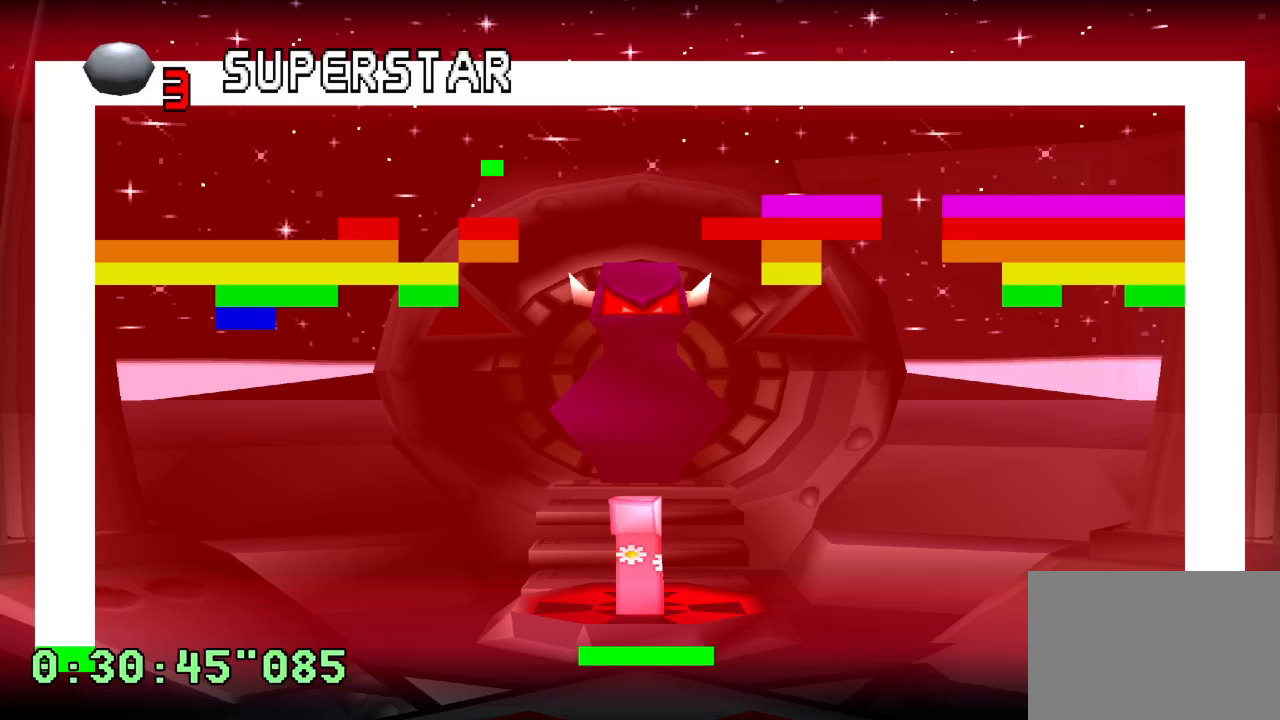
{"buttons": [], "left_stick": "center", "right_stick": "center", "events": []}
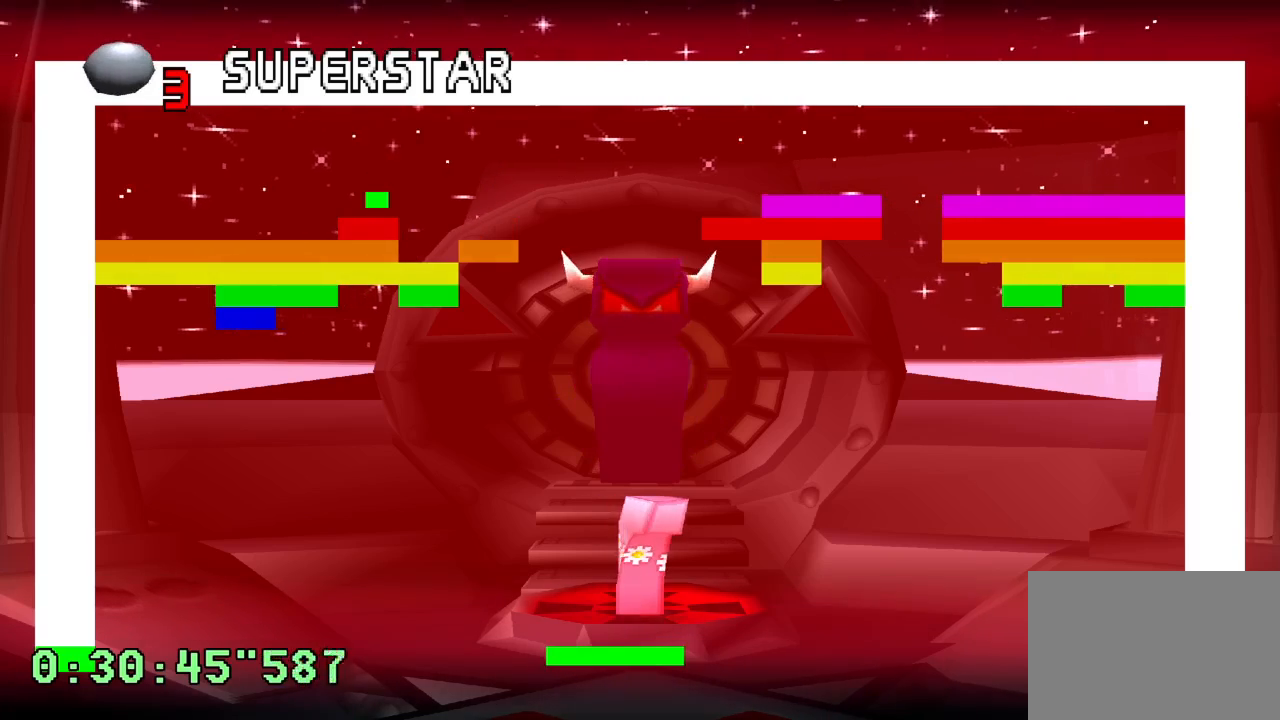
{"buttons": [], "left_stick": "center", "right_stick": "center", "events": []}
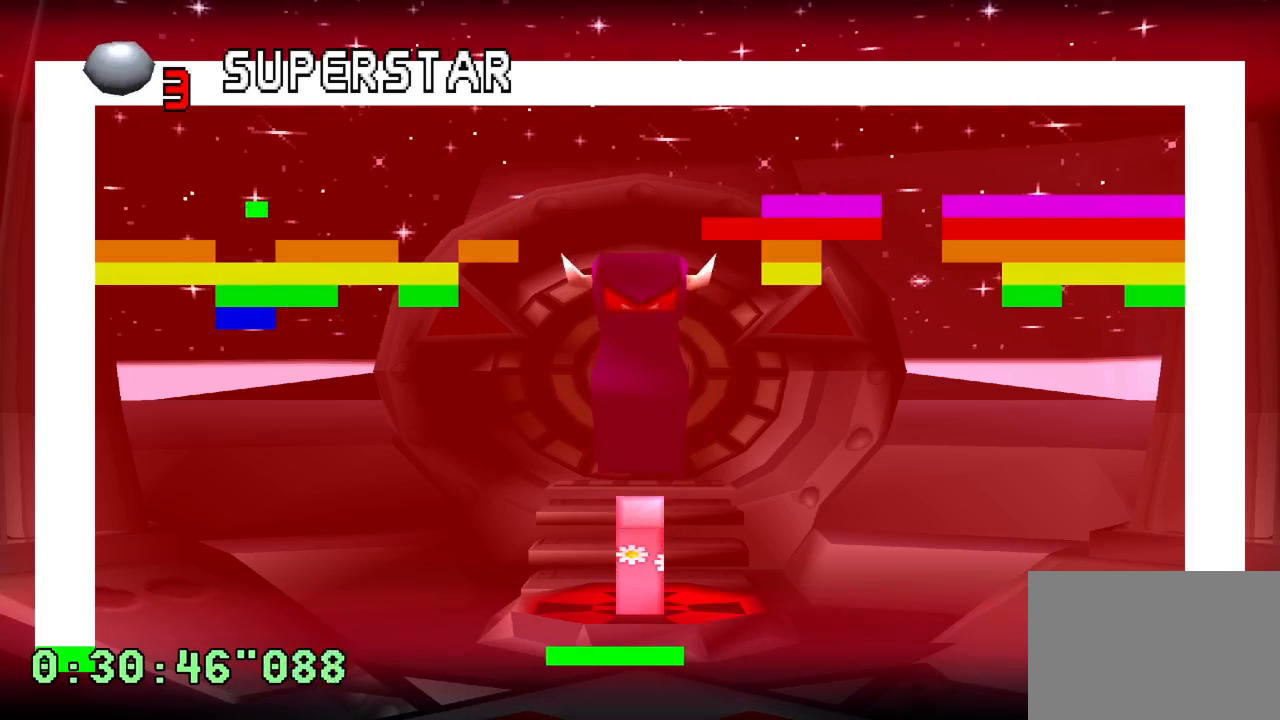
{"buttons": [], "left_stick": "center", "right_stick": "center", "events": []}
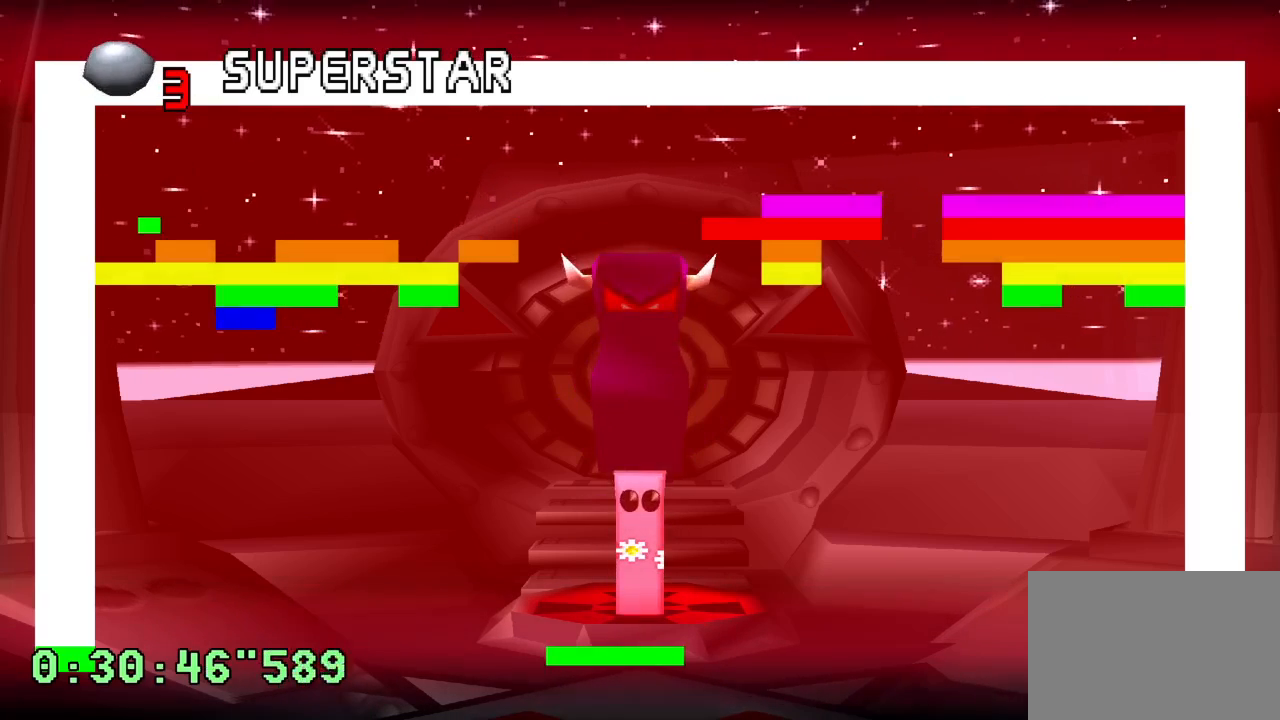
{"buttons": [], "left_stick": "center", "right_stick": "center", "events": []}
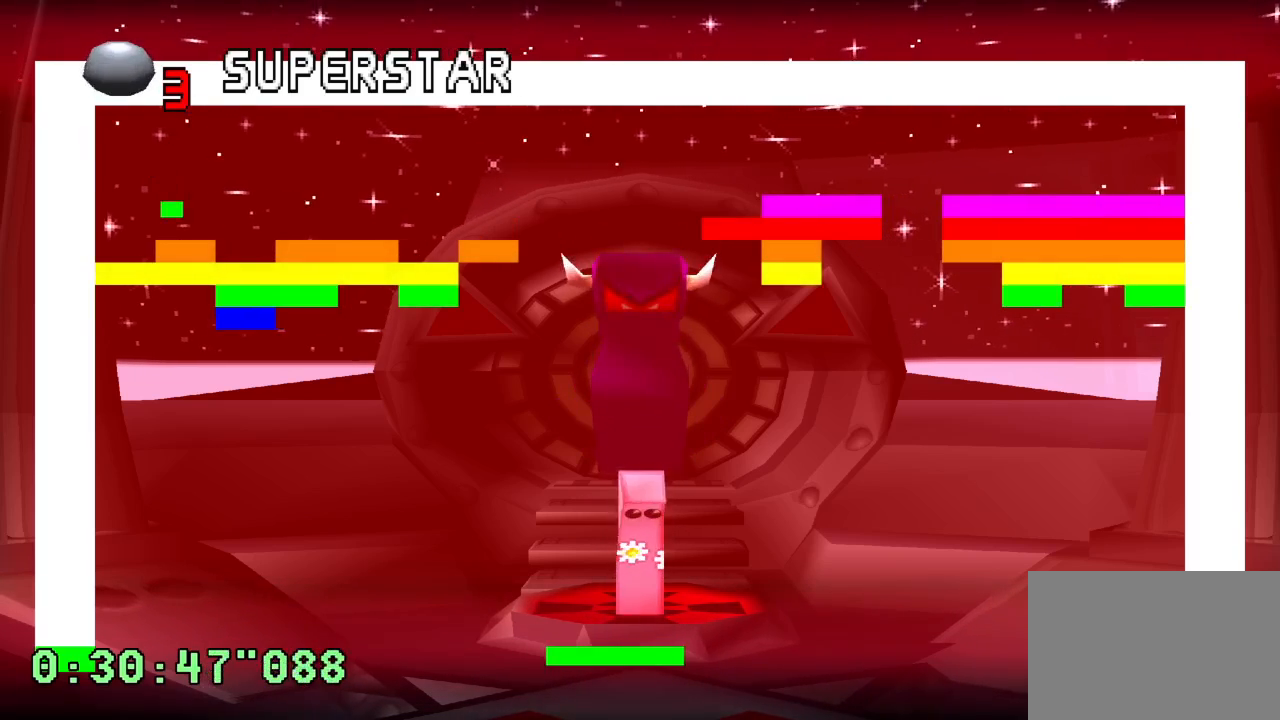
{"buttons": [], "left_stick": "center", "right_stick": "center", "events": []}
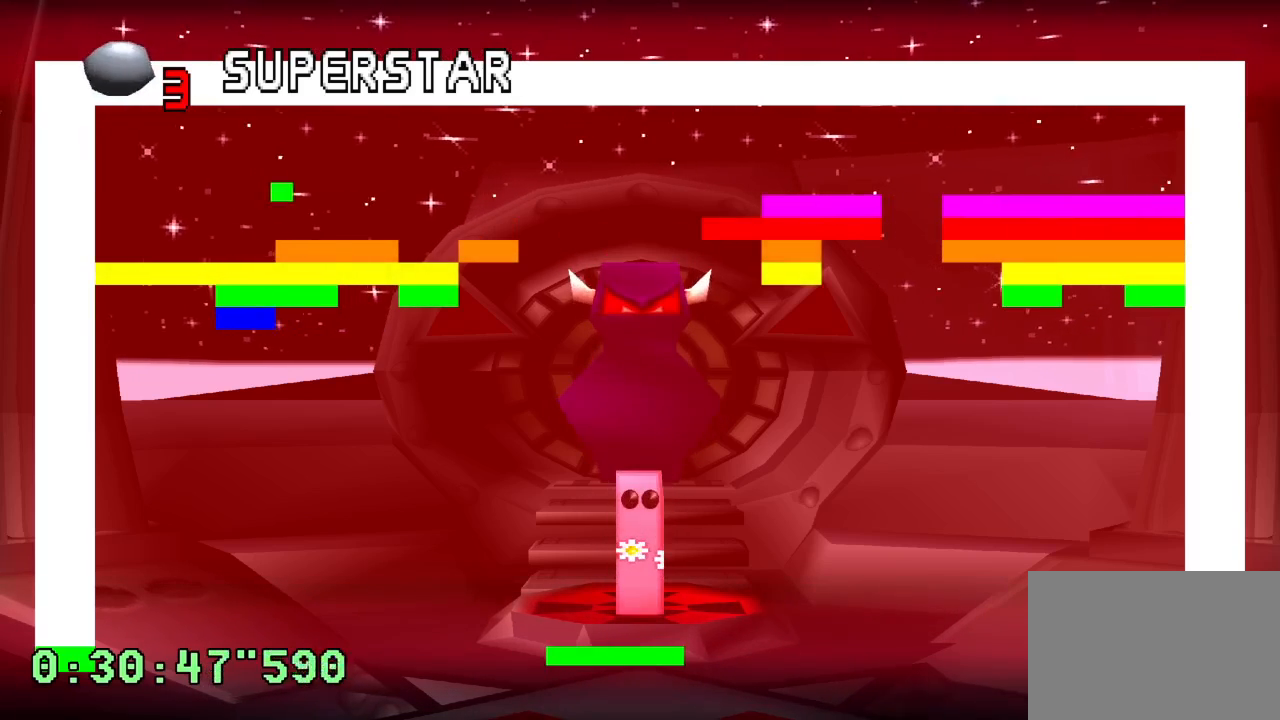
{"buttons": [], "left_stick": "center", "right_stick": "center", "events": []}
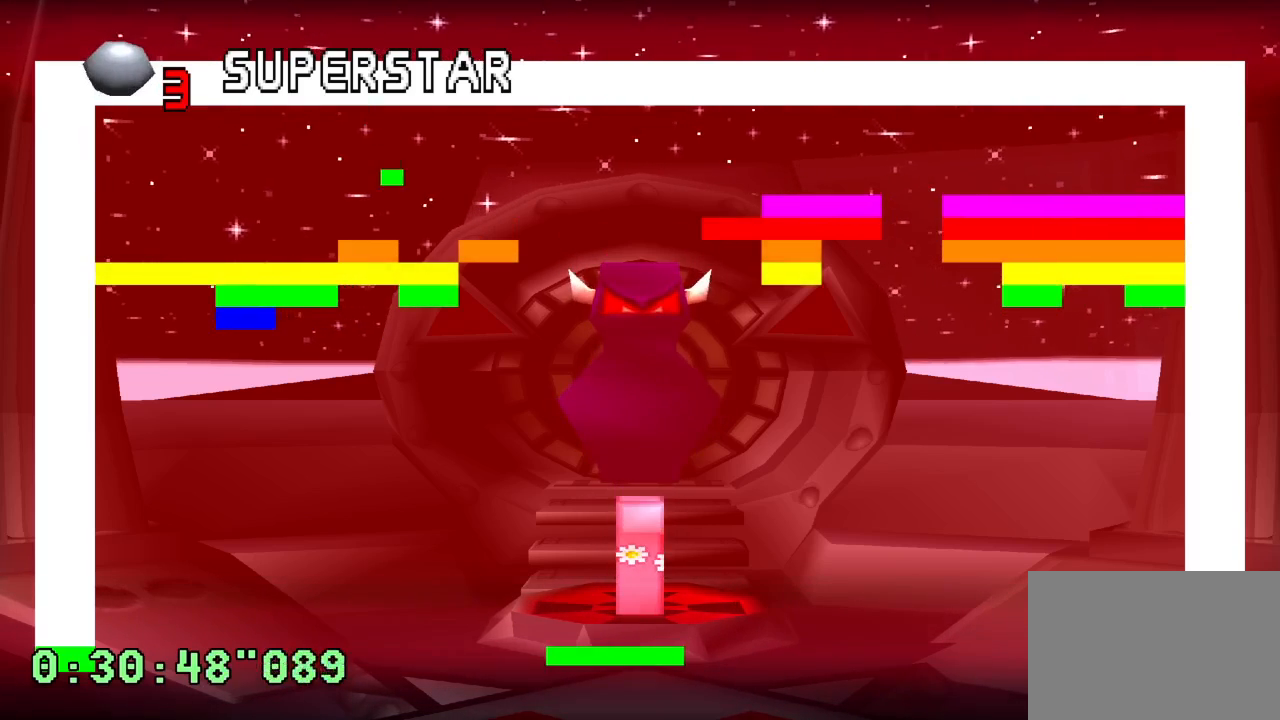
{"buttons": [], "left_stick": "center", "right_stick": "center", "events": []}